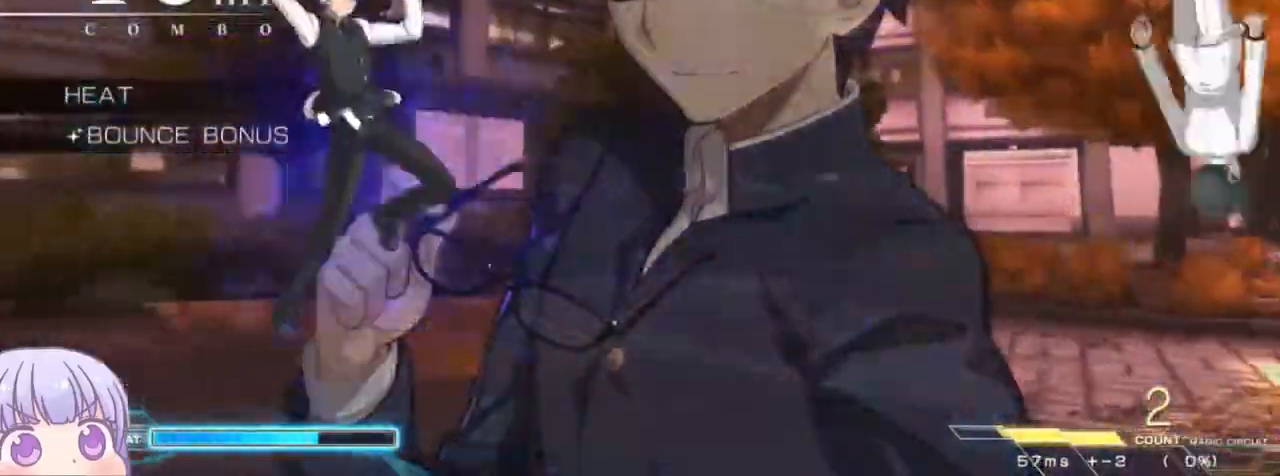
Gameplay with a controller (arcade stick); each line is a JSON object with the inputs held at the frame after it (dt_ms = milliseconds from this image to that frame). "events" lists button and stick changes between this image and that frame as [ms after this image, input, new state], when the widget could be followed in between. Not read: L3 R3.
{"dt_ms": 1000, "buttons": [], "left_stick": "left"}
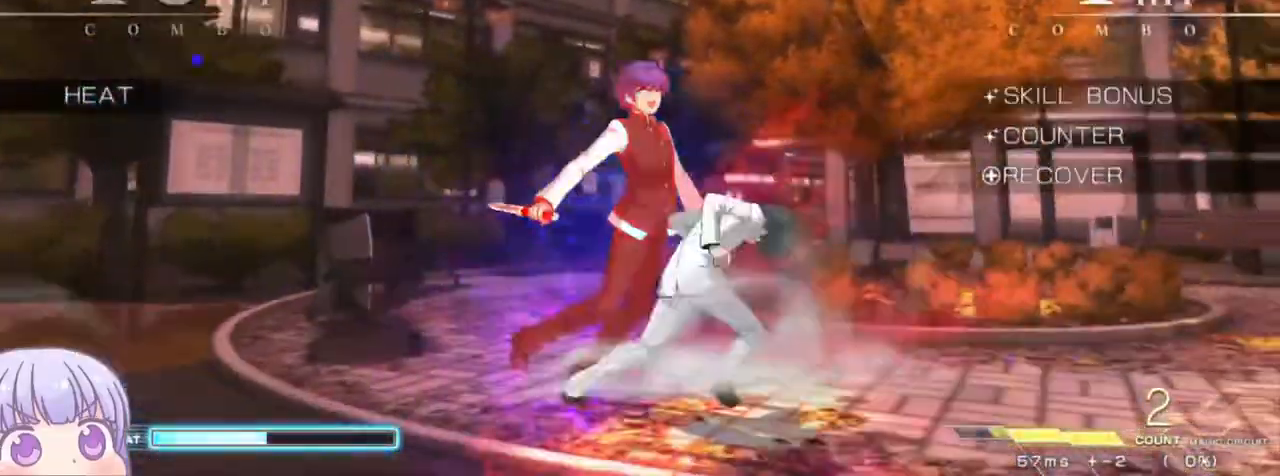
{"dt_ms": 500, "buttons": ["SQUARE"], "left_stick": "center", "events": [[117, "left_stick", "down-left"], [233, "SQUARE", "down"], [450, "left_stick", "center"]]}
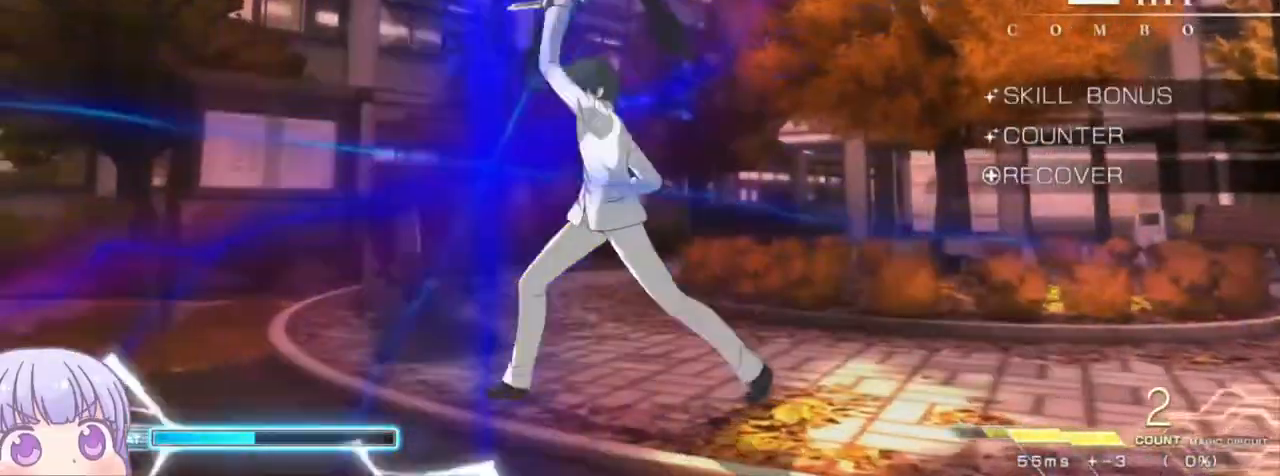
{"dt_ms": 500, "buttons": ["SQUARE"], "left_stick": "center", "events": []}
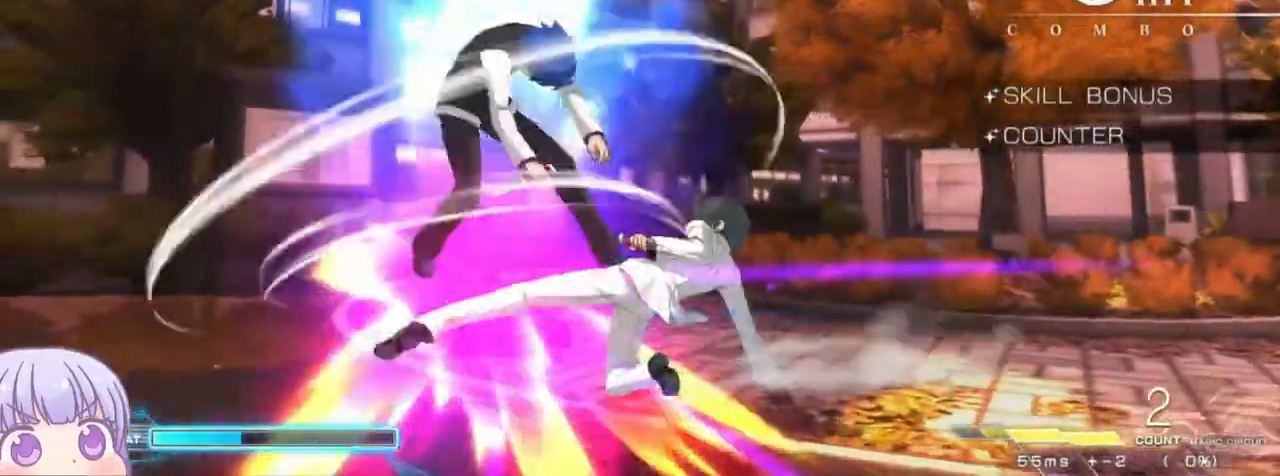
{"dt_ms": 500, "buttons": ["SQUARE"], "left_stick": "center", "events": []}
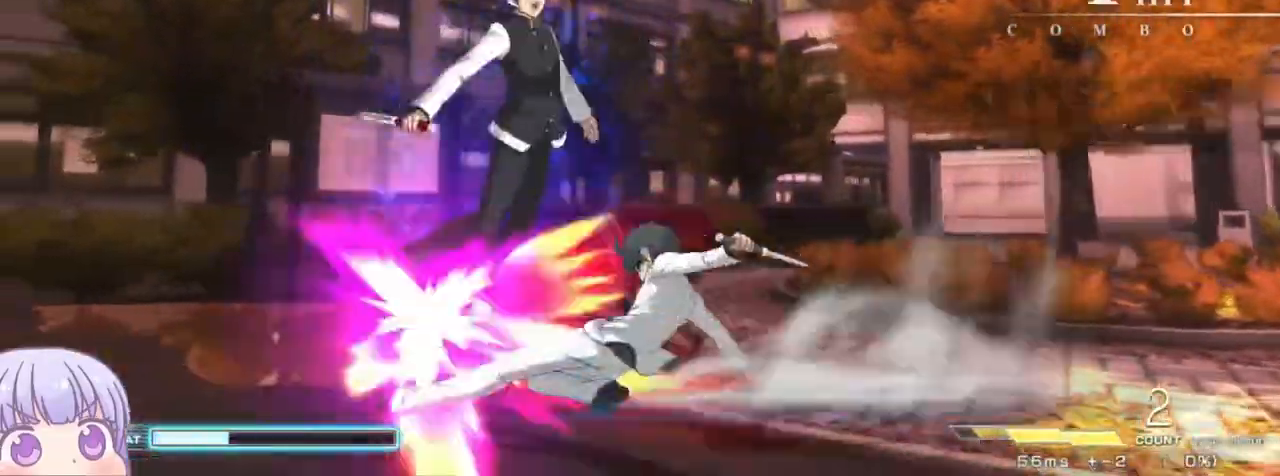
{"dt_ms": 500, "buttons": ["SQUARE"], "left_stick": "center", "events": []}
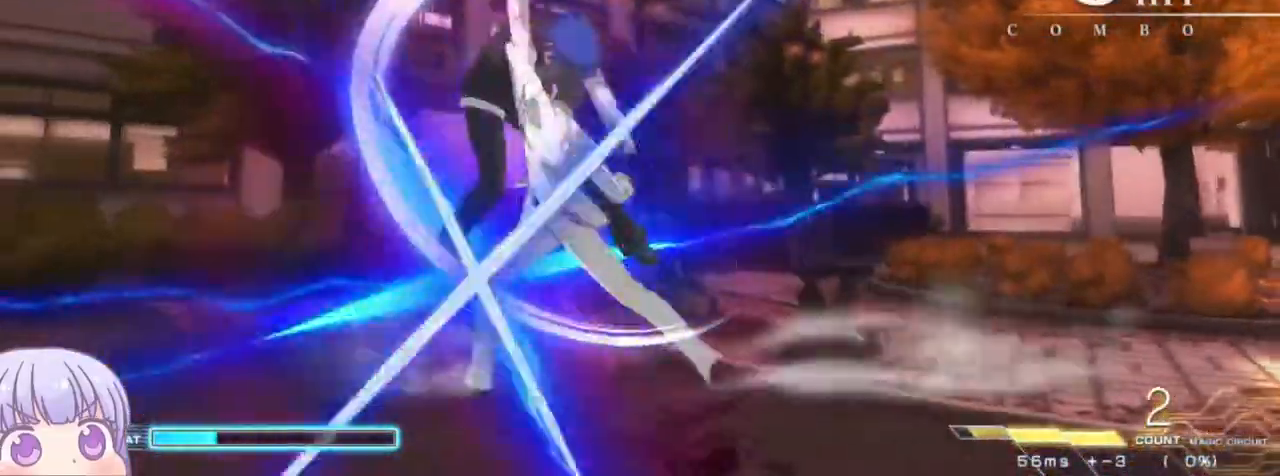
{"dt_ms": 500, "buttons": ["SQUARE"], "left_stick": "center", "events": []}
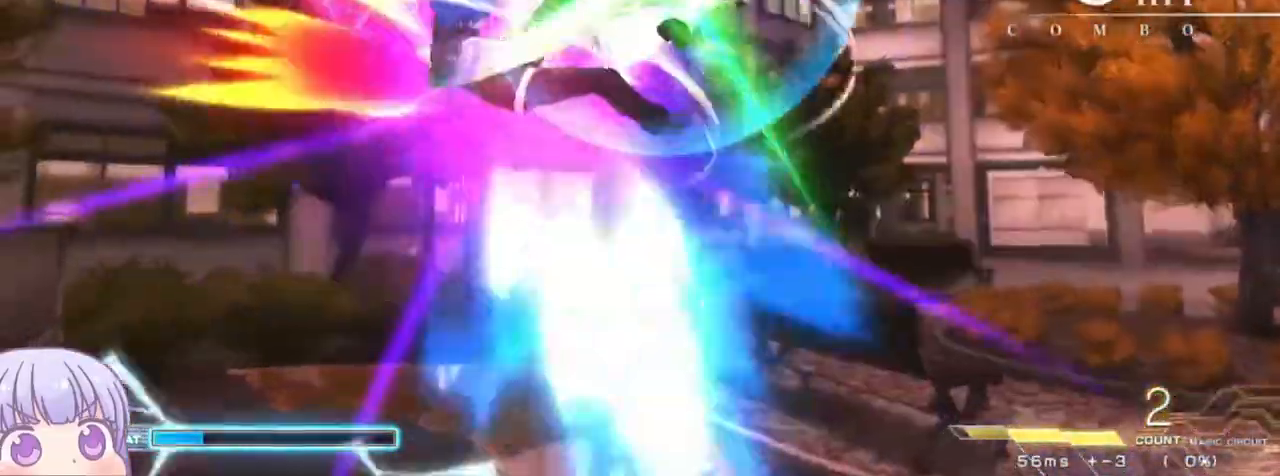
{"dt_ms": 500, "buttons": ["SQUARE"], "left_stick": "center", "events": []}
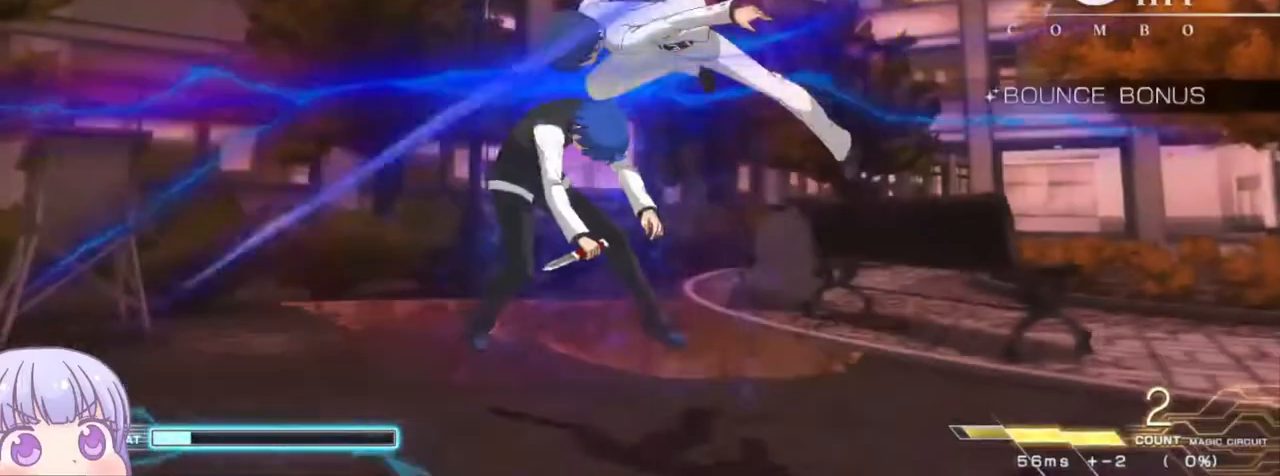
{"dt_ms": 500, "buttons": ["SQUARE"], "left_stick": "center", "events": []}
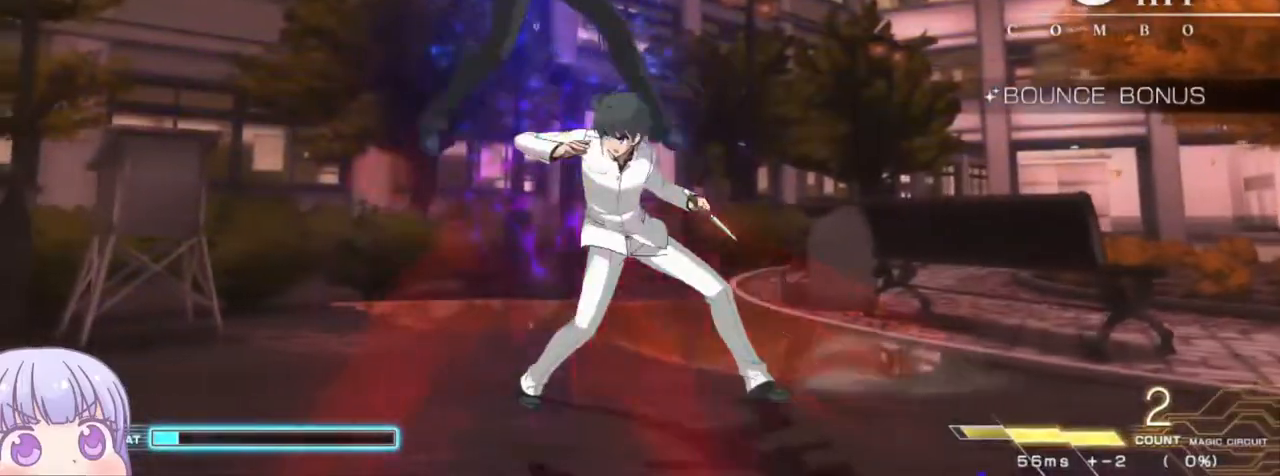
{"dt_ms": 500, "buttons": ["SQUARE"], "left_stick": "center", "events": []}
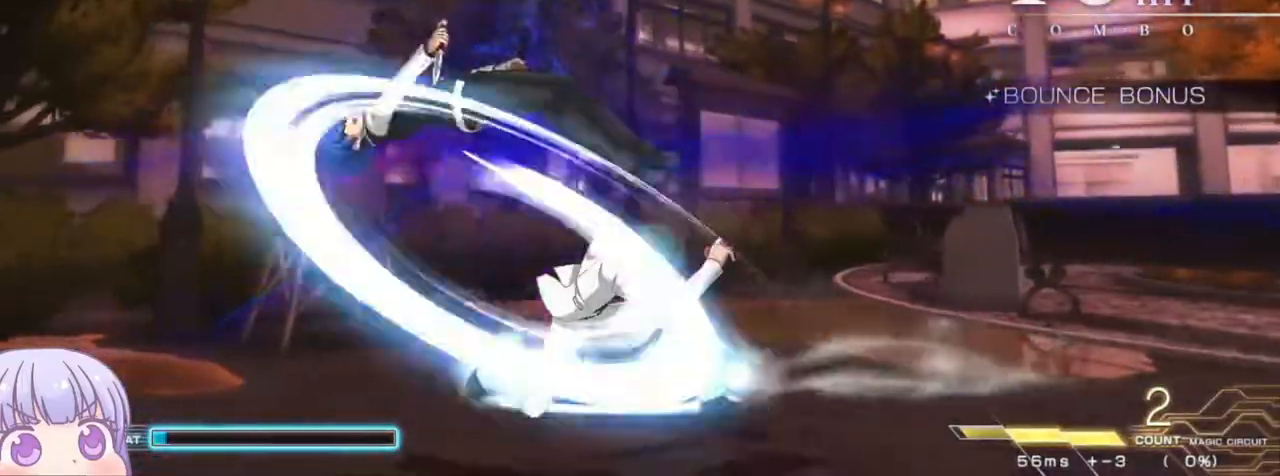
{"dt_ms": 500, "buttons": ["SQUARE"], "left_stick": "center", "events": []}
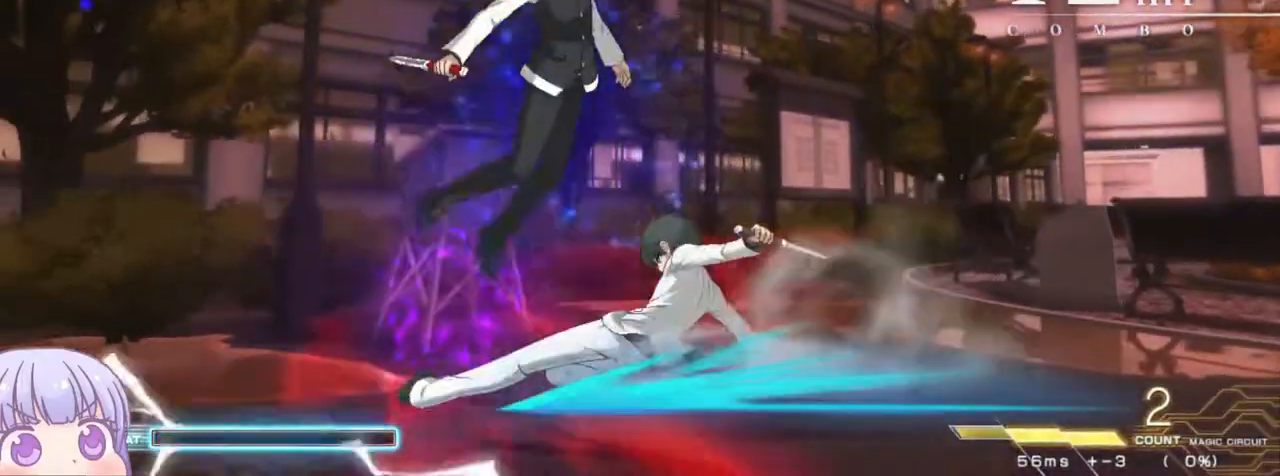
{"dt_ms": 500, "buttons": ["SQUARE"], "left_stick": "center", "events": []}
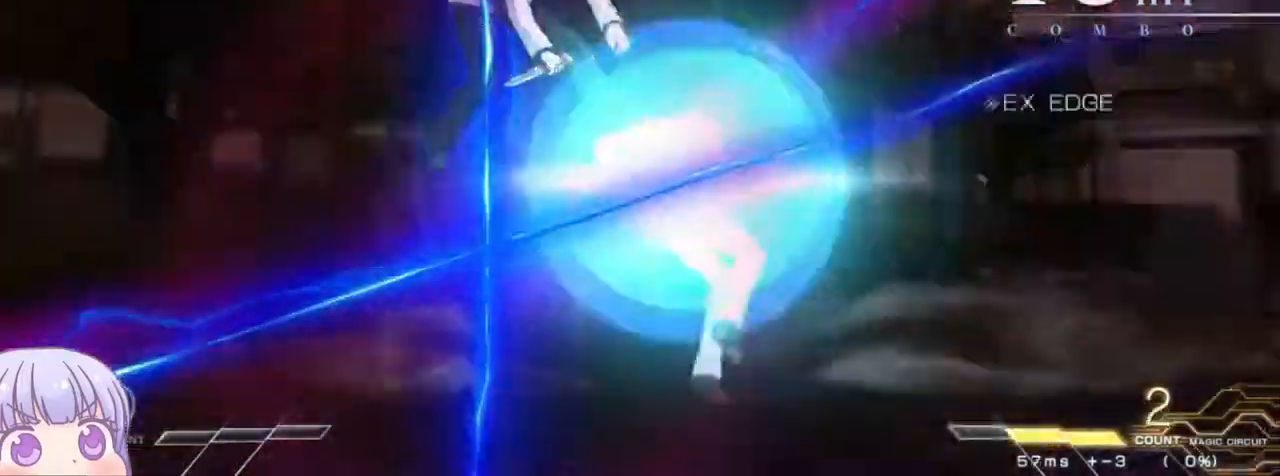
{"dt_ms": 500, "buttons": ["SQUARE"], "left_stick": "center", "events": []}
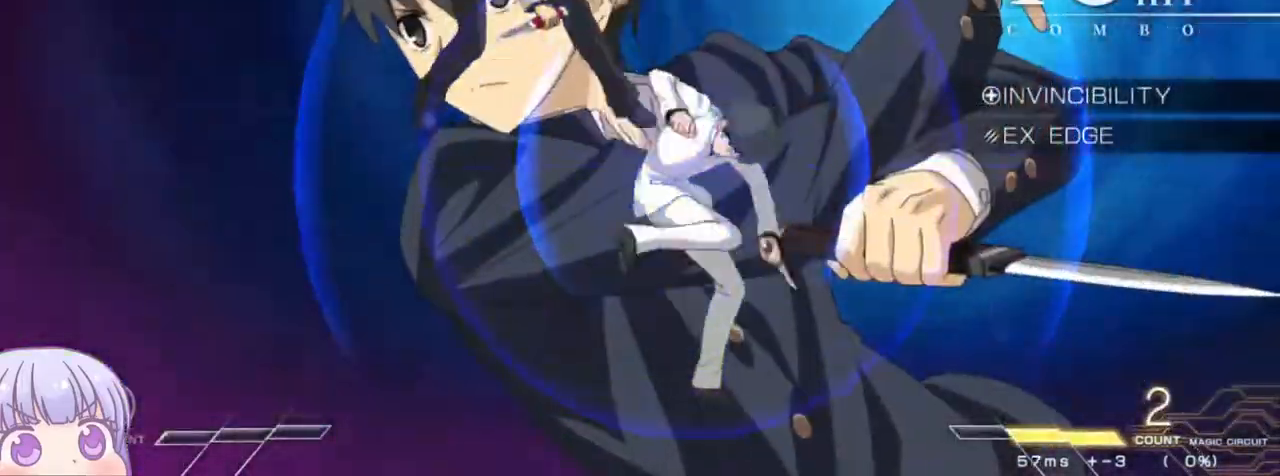
{"dt_ms": 500, "buttons": [], "left_stick": "center", "events": [[483, "SQUARE", "up"]]}
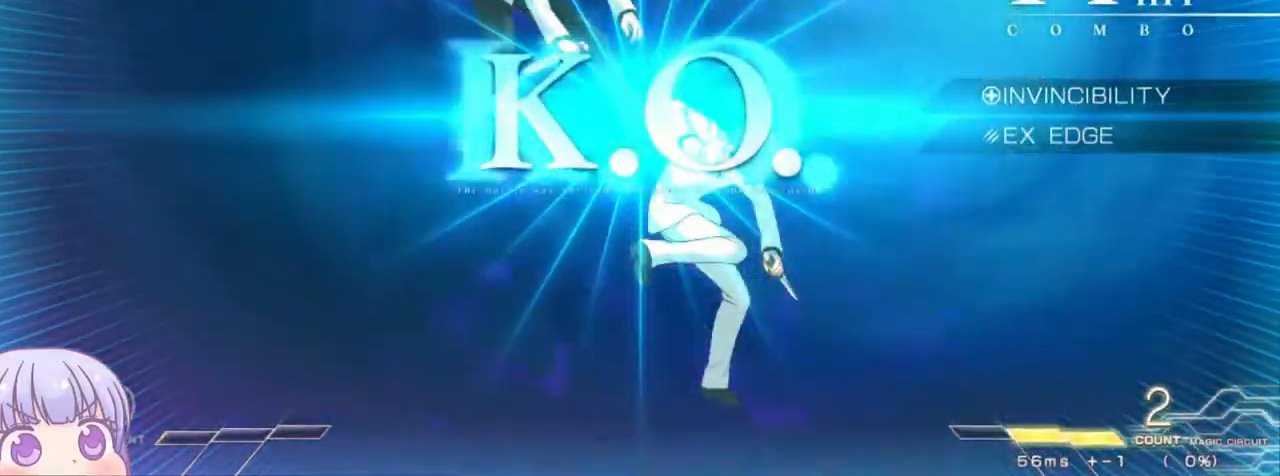
{"dt_ms": 500, "buttons": ["R1"], "left_stick": "center", "events": [[117, "CROSS", "down"], [150, "SQUARE", "down"], [167, "TRIANGLE", "down"], [200, "R1", "down"], [217, "CROSS", "up"], [250, "SQUARE", "up"], [250, "TRIANGLE", "up"], [300, "R1", "up"], [333, "CROSS", "down"], [350, "SQUARE", "down"], [383, "TRIANGLE", "down"], [417, "CROSS", "up"], [417, "R1", "down"], [467, "SQUARE", "up"], [467, "TRIANGLE", "up"]]}
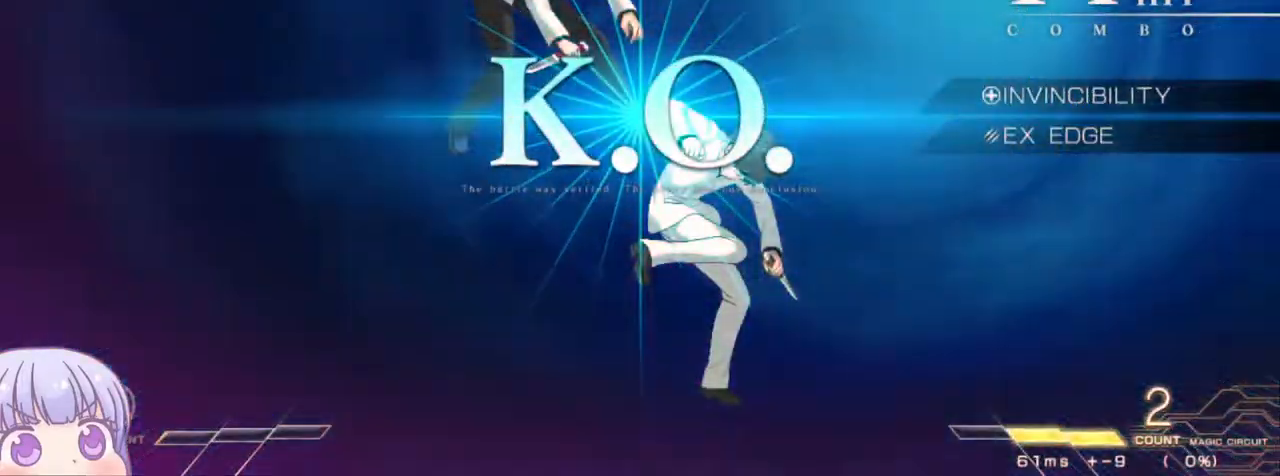
{"dt_ms": 500, "buttons": [], "left_stick": "center", "events": [[17, "R1", "up"]]}
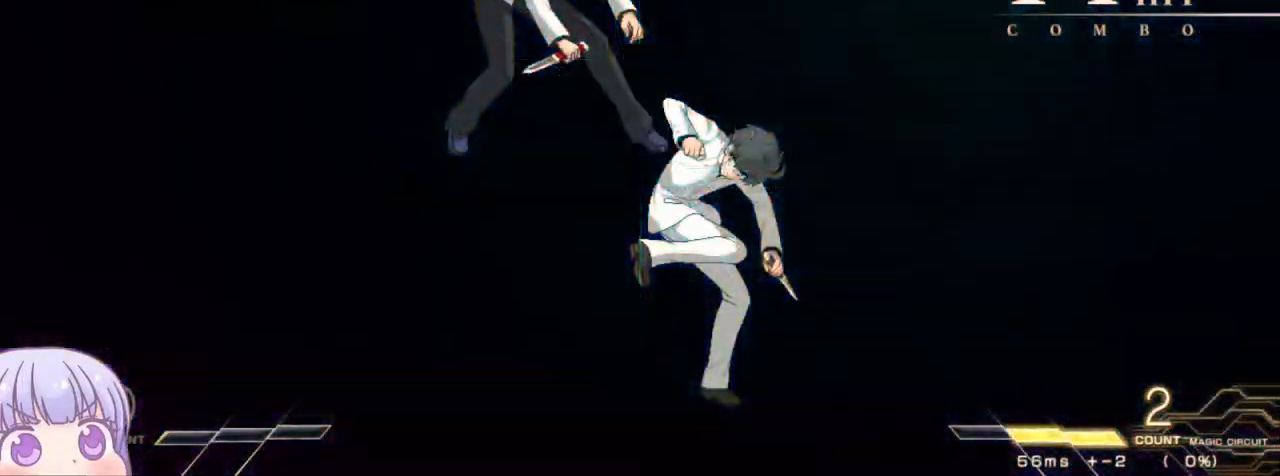
{"dt_ms": 500, "buttons": ["CROSS"], "left_stick": "center", "events": [[483, "CROSS", "down"]]}
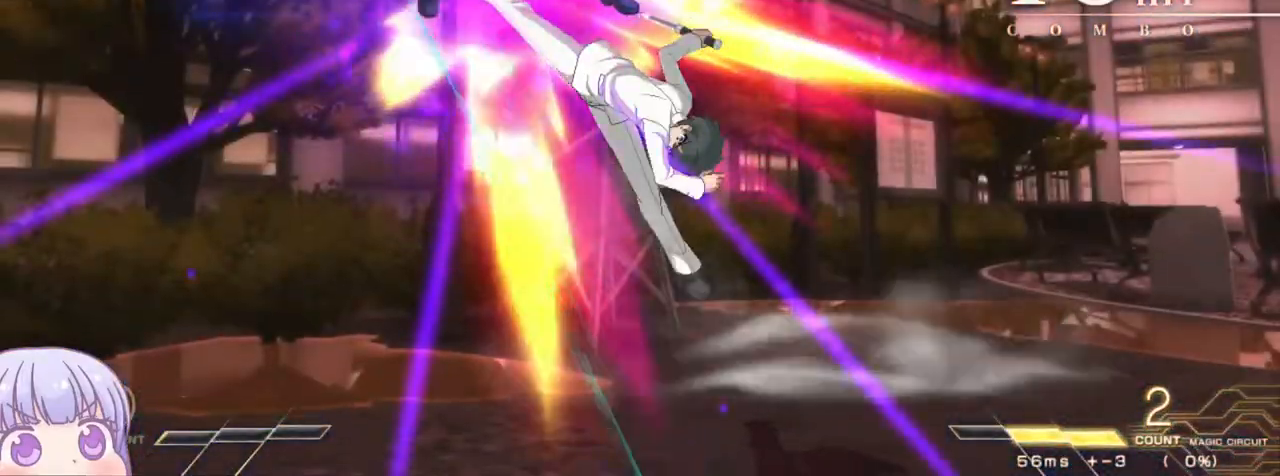
{"dt_ms": 500, "buttons": ["CROSS", "SQUARE", "TRIANGLE"], "left_stick": "center", "events": [[17, "SQUARE", "down"], [33, "TRIANGLE", "down"], [83, "R1", "down"], [100, "CROSS", "up"], [133, "SQUARE", "up"], [133, "TRIANGLE", "up"], [200, "CROSS", "down"], [200, "R1", "up"], [233, "SQUARE", "down"], [250, "TRIANGLE", "down"], [300, "CROSS", "up"], [317, "R1", "down"], [333, "SQUARE", "up"], [350, "TRIANGLE", "up"], [400, "CROSS", "down"], [400, "R1", "up"], [433, "SQUARE", "down"], [467, "TRIANGLE", "down"]]}
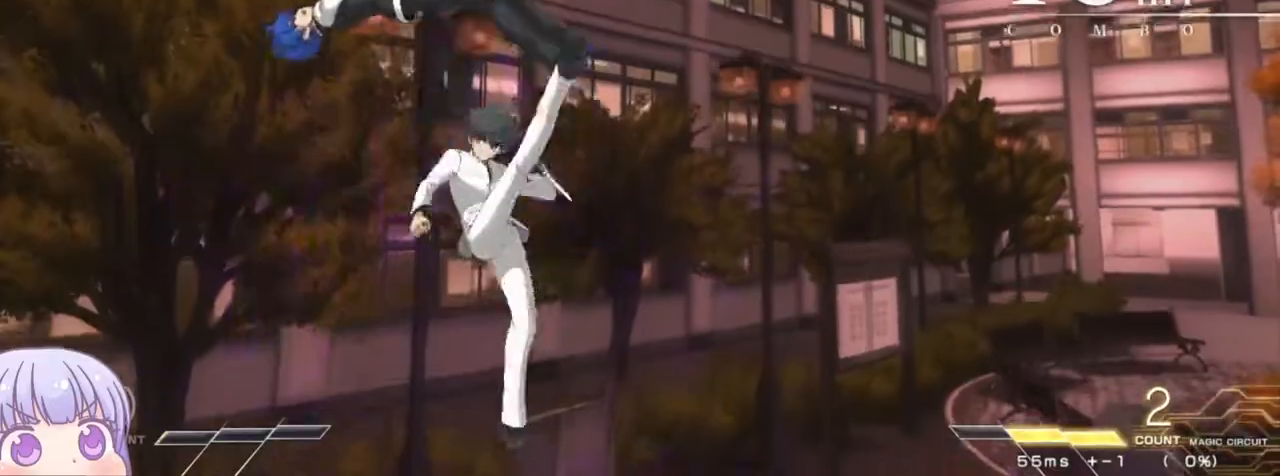
{"dt_ms": 500, "buttons": ["CROSS", "R1"], "left_stick": "center", "events": [[17, "CROSS", "up"], [17, "R1", "down"], [50, "SQUARE", "up"], [67, "TRIANGLE", "up"], [100, "CROSS", "down"], [117, "R1", "up"], [150, "SQUARE", "down"], [167, "TRIANGLE", "down"], [217, "CROSS", "up"], [217, "R1", "down"], [267, "SQUARE", "up"], [267, "TRIANGLE", "up"], [300, "CROSS", "down"], [317, "R1", "up"], [350, "SQUARE", "down"], [367, "TRIANGLE", "down"], [417, "CROSS", "up"], [417, "R1", "down"], [450, "SQUARE", "up"], [467, "TRIANGLE", "up"], [500, "CROSS", "down"]]}
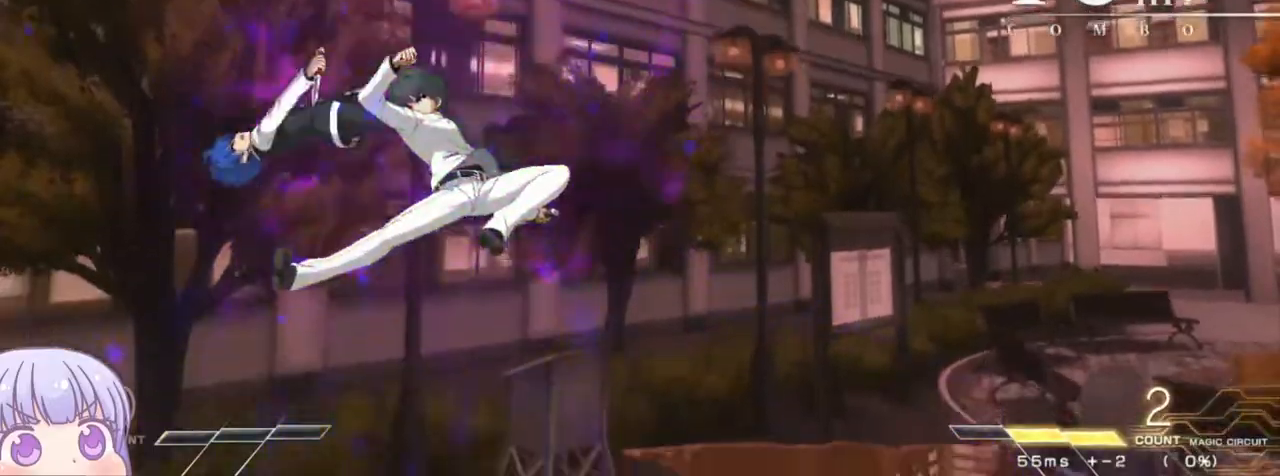
{"dt_ms": 500, "buttons": ["SQUARE", "TRIANGLE", "R1"], "left_stick": "center", "events": [[17, "R1", "up"], [33, "SQUARE", "down"], [67, "TRIANGLE", "down"], [117, "CROSS", "up"], [117, "R1", "down"], [150, "SQUARE", "up"], [150, "TRIANGLE", "up"], [200, "CROSS", "down"], [217, "R1", "up"], [233, "SQUARE", "down"], [267, "TRIANGLE", "down"], [300, "CROSS", "up"], [300, "R1", "down"], [350, "SQUARE", "up"], [350, "TRIANGLE", "up"], [383, "CROSS", "down"], [417, "R1", "up"], [433, "SQUARE", "down"], [450, "TRIANGLE", "down"], [483, "CROSS", "up"], [500, "R1", "down"]]}
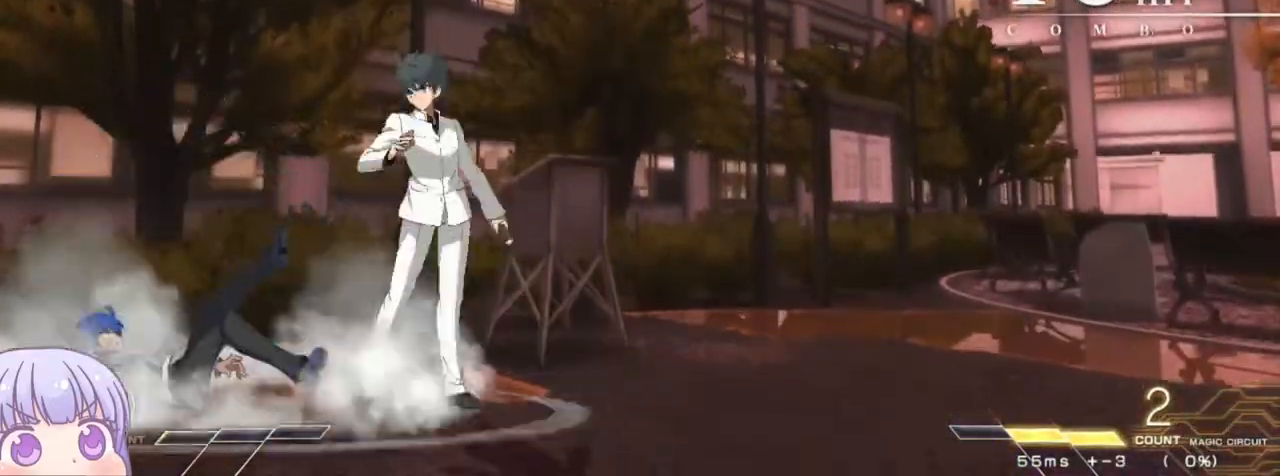
{"dt_ms": 500, "buttons": ["CROSS", "SQUARE"], "left_stick": "center", "events": [[33, "SQUARE", "up"], [33, "TRIANGLE", "up"], [67, "CROSS", "down"], [100, "R1", "up"], [117, "SQUARE", "down"], [133, "TRIANGLE", "down"], [183, "CROSS", "up"], [200, "R1", "down"], [233, "TRIANGLE", "up"], [250, "SQUARE", "up"], [283, "CROSS", "down"], [283, "R1", "up"], [317, "SQUARE", "down"], [333, "TRIANGLE", "down"], [383, "CROSS", "up"], [400, "R1", "down"], [433, "SQUARE", "up"], [433, "TRIANGLE", "up"], [467, "CROSS", "down"], [483, "R1", "up"], [500, "SQUARE", "down"]]}
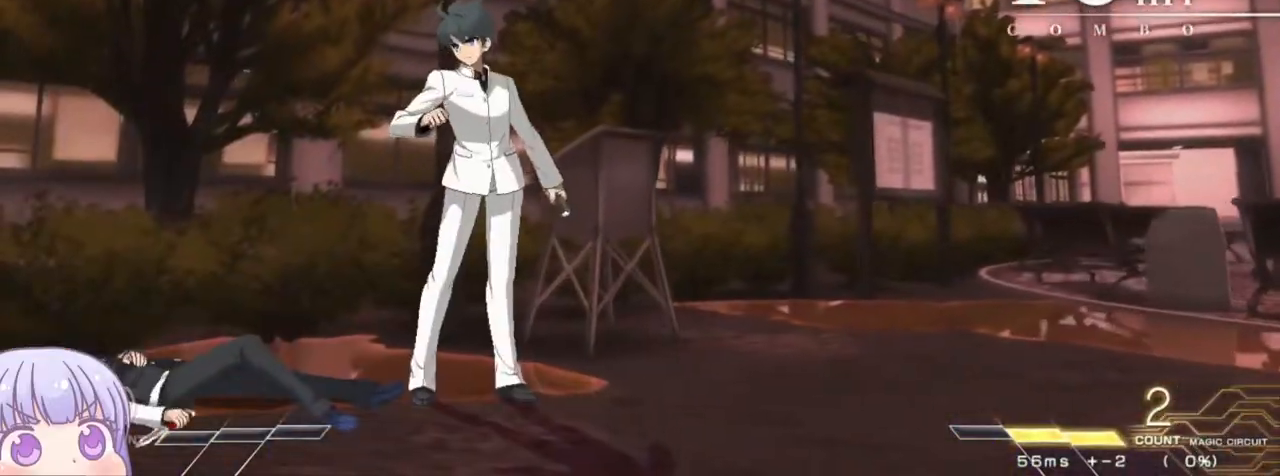
{"dt_ms": 500, "buttons": ["R1"], "left_stick": "center", "events": [[33, "TRIANGLE", "down"], [67, "CROSS", "up"], [67, "R1", "down"], [100, "TRIANGLE", "up"], [117, "SQUARE", "up"], [150, "CROSS", "down"], [183, "R1", "up"], [183, "SQUARE", "down"], [217, "TRIANGLE", "down"], [250, "CROSS", "up"], [267, "R1", "down"], [300, "SQUARE", "up"], [300, "TRIANGLE", "up"], [333, "CROSS", "down"], [367, "R1", "up"], [383, "SQUARE", "down"], [400, "TRIANGLE", "down"], [450, "CROSS", "up"], [450, "R1", "down"], [483, "SQUARE", "up"], [483, "TRIANGLE", "up"]]}
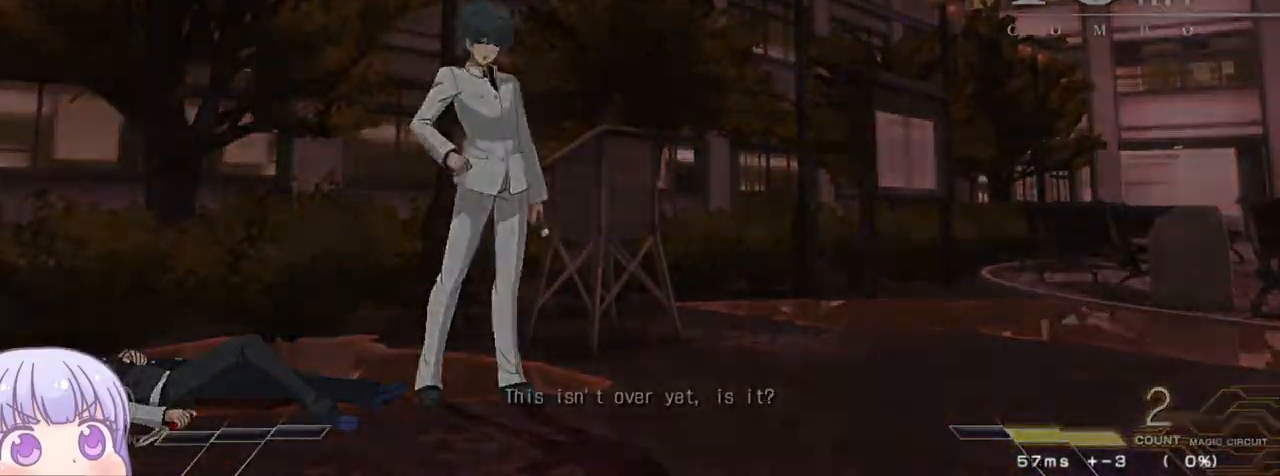
{"dt_ms": 500, "buttons": ["CROSS", "SQUARE", "TRIANGLE"], "left_stick": "center", "events": [[17, "CROSS", "down"], [50, "R1", "up"], [67, "SQUARE", "down"], [83, "TRIANGLE", "down"], [117, "CROSS", "up"], [133, "R1", "down"], [167, "SQUARE", "up"], [167, "TRIANGLE", "up"], [233, "R1", "up"], [467, "CROSS", "down"], [483, "SQUARE", "down"], [500, "TRIANGLE", "down"]]}
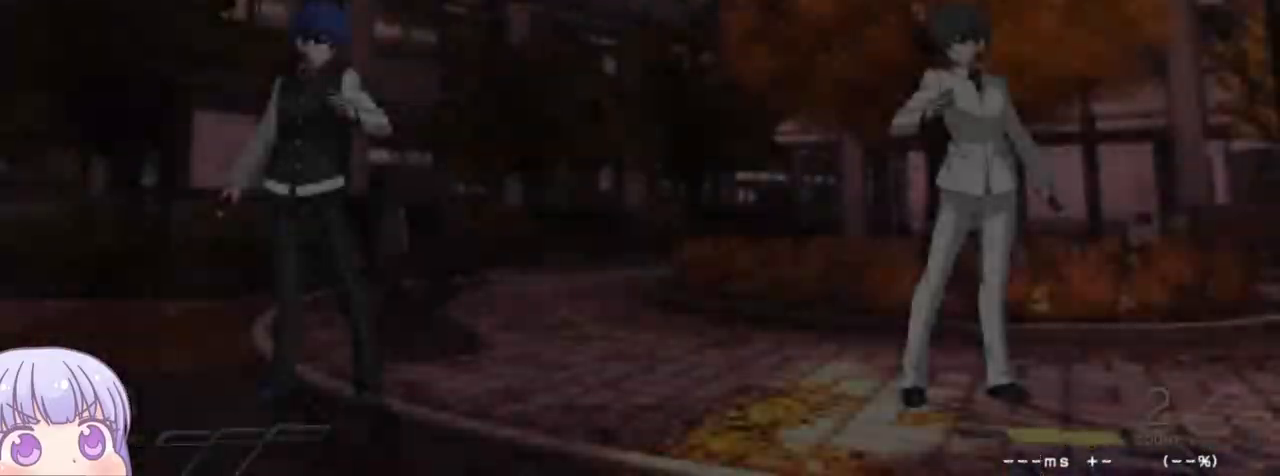
{"dt_ms": 500, "buttons": [], "left_stick": "center", "events": [[50, "CROSS", "up"], [100, "SQUARE", "up"], [117, "TRIANGLE", "up"], [217, "CROSS", "down"], [233, "SQUARE", "down"], [267, "TRIANGLE", "down"], [317, "CROSS", "up"], [350, "SQUARE", "up"], [350, "TRIANGLE", "up"]]}
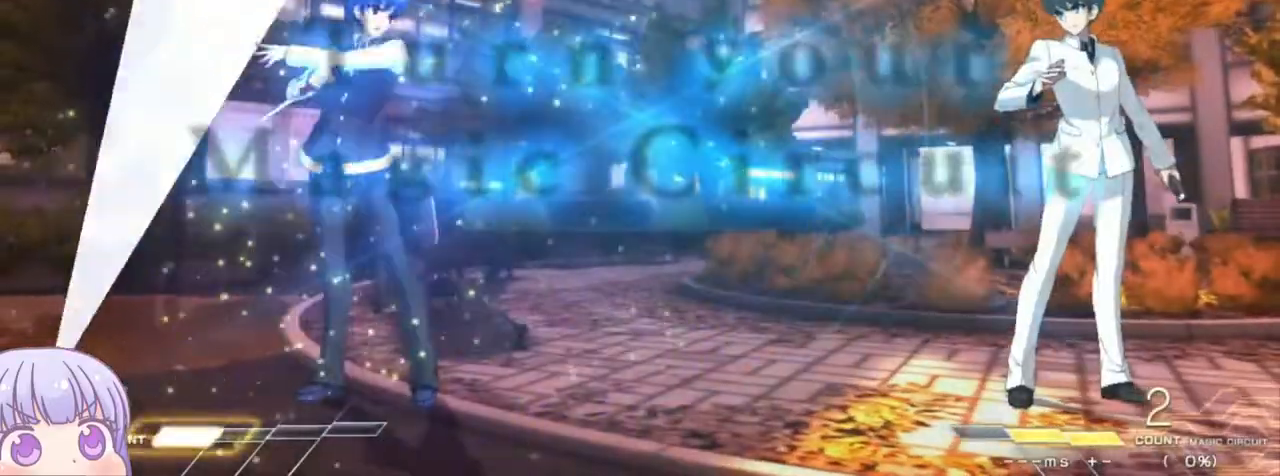
{"dt_ms": 500, "buttons": [], "left_stick": "up-right", "events": [[300, "left_stick", "up-right"]]}
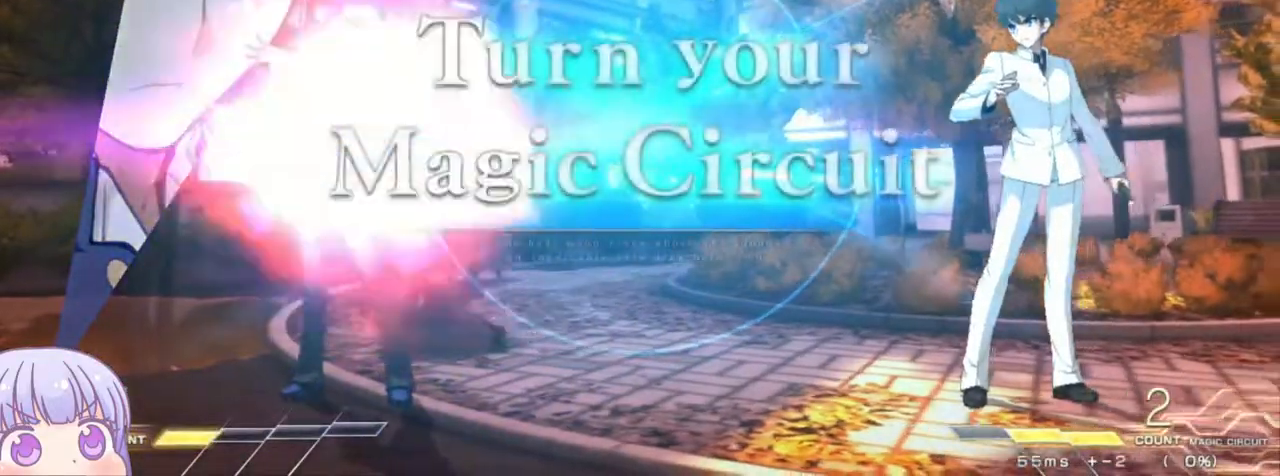
{"dt_ms": 500, "buttons": [], "left_stick": "center", "events": [[417, "left_stick", "center"]]}
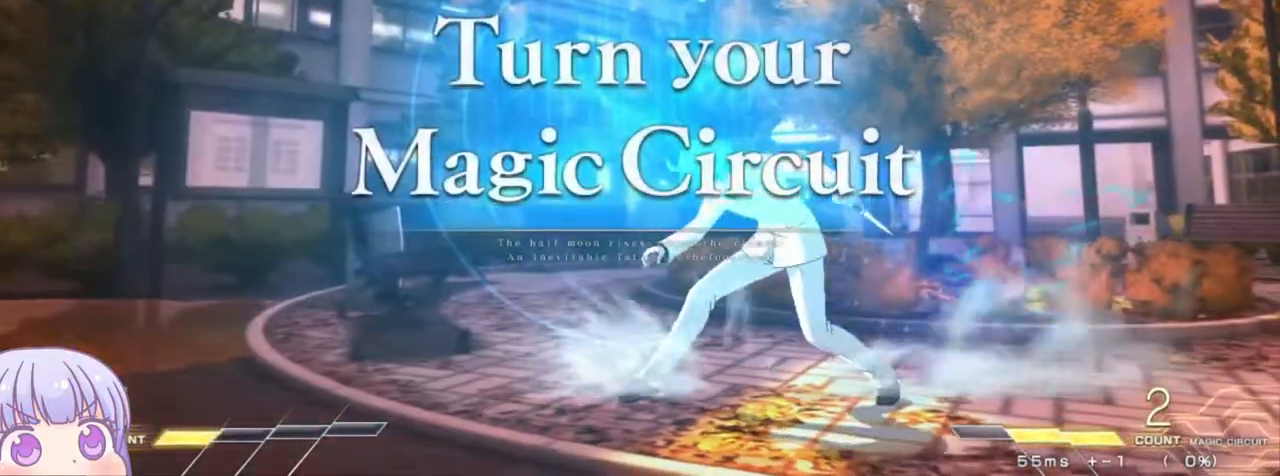
{"dt_ms": 500, "buttons": [], "left_stick": "up", "events": [[300, "left_stick", "down"], [417, "left_stick", "up"]]}
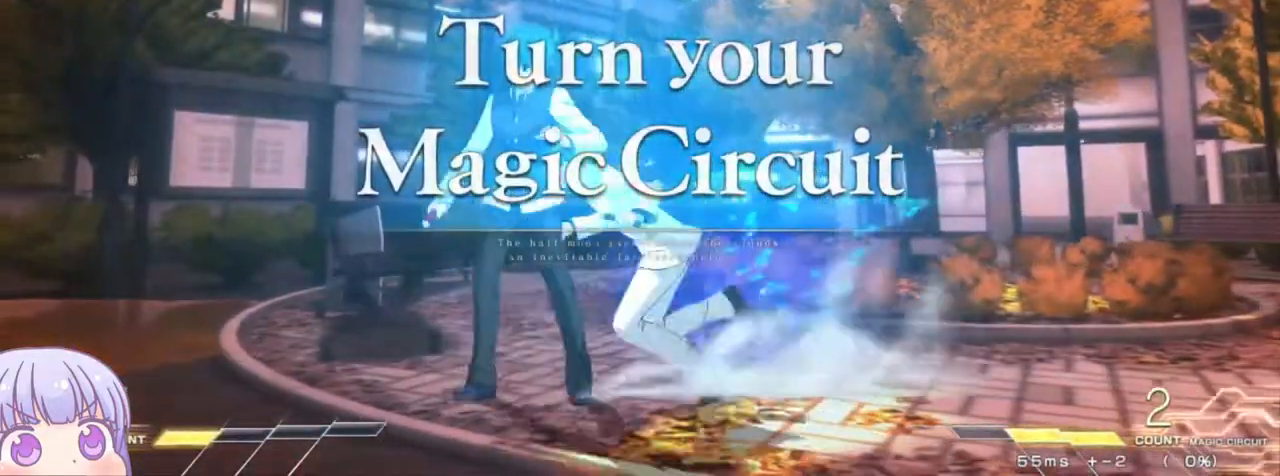
{"dt_ms": 500, "buttons": [], "left_stick": "center", "events": [[50, "left_stick", "center"]]}
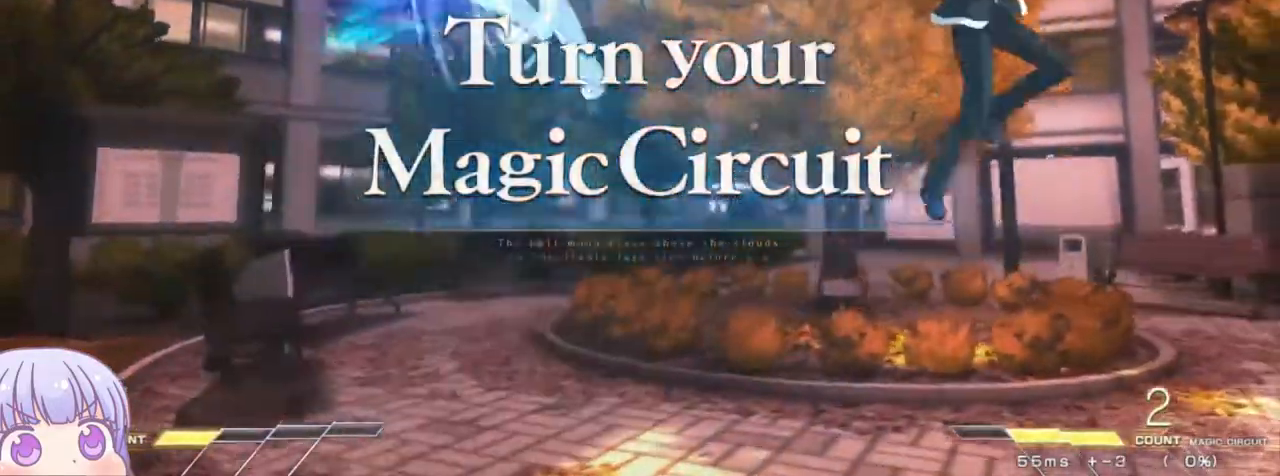
{"dt_ms": 500, "buttons": [], "left_stick": "right", "events": [[183, "left_stick", "left"], [200, "SQUARE", "down"], [200, "TRIANGLE", "down"], [283, "SQUARE", "up"], [283, "TRIANGLE", "up"], [400, "left_stick", "right"]]}